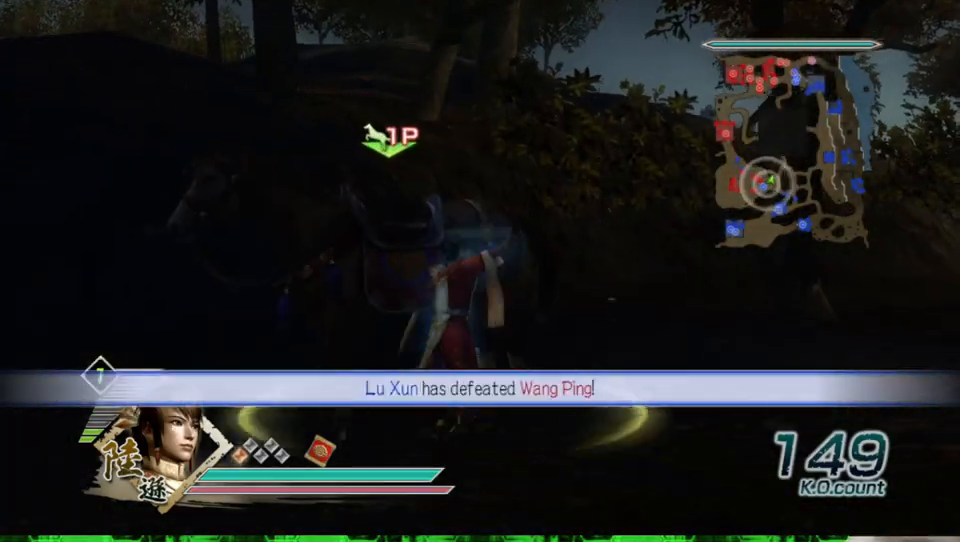
Gameplay with a controller (Xbox layout); each line is a JSON object with the inputs held at the frame after it. "events" lists button and stick changes between this image and that frame as [ms after this image, input, new state], when the widget could be followed in between.
{"buttons": [], "left_stick": "up-right", "right_stick": "left", "events": [[67, "A", "down"], [167, "A", "up"], [300, "left_stick", "up-right"], [367, "right_stick", "left"]]}
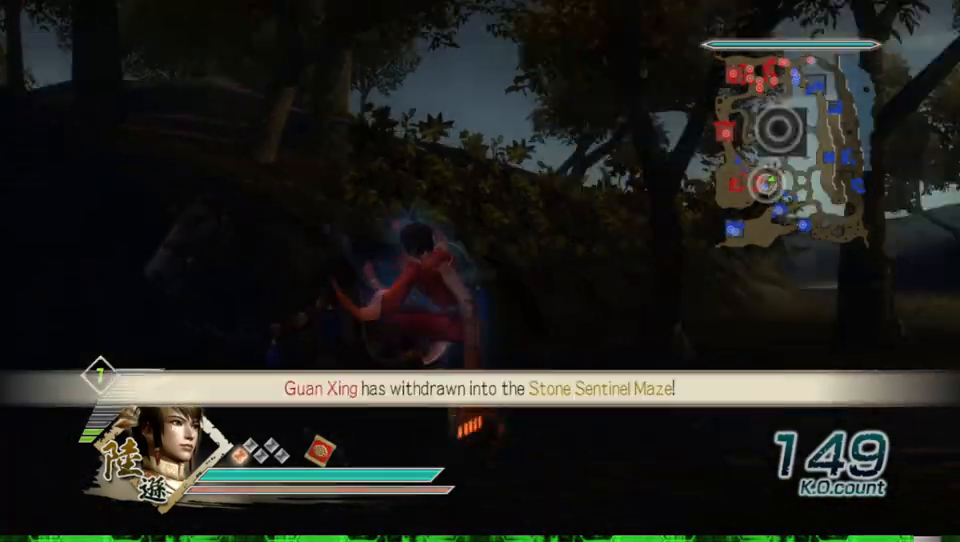
{"buttons": [], "left_stick": "up", "right_stick": "center", "events": [[267, "left_stick", "up"], [333, "right_stick", "center"]]}
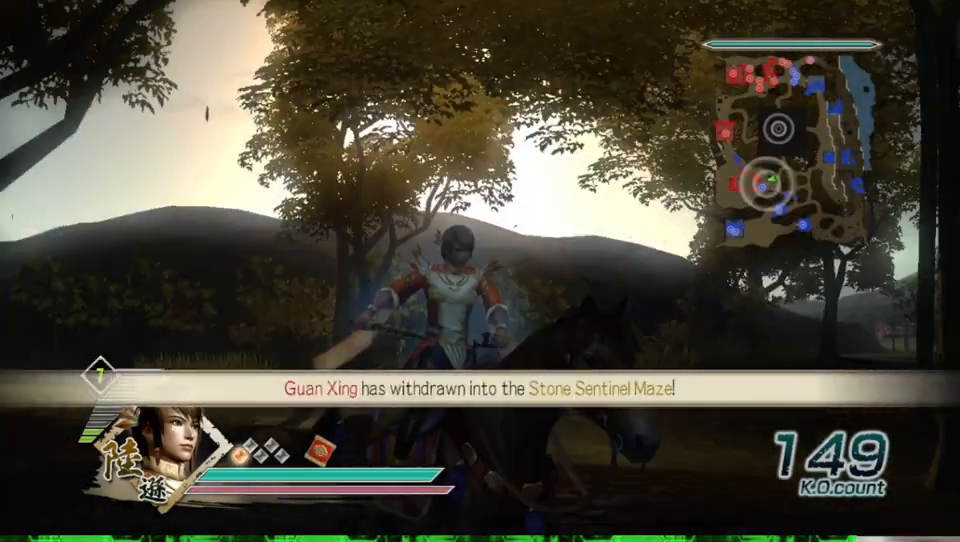
{"buttons": [], "left_stick": "up", "right_stick": "center", "events": []}
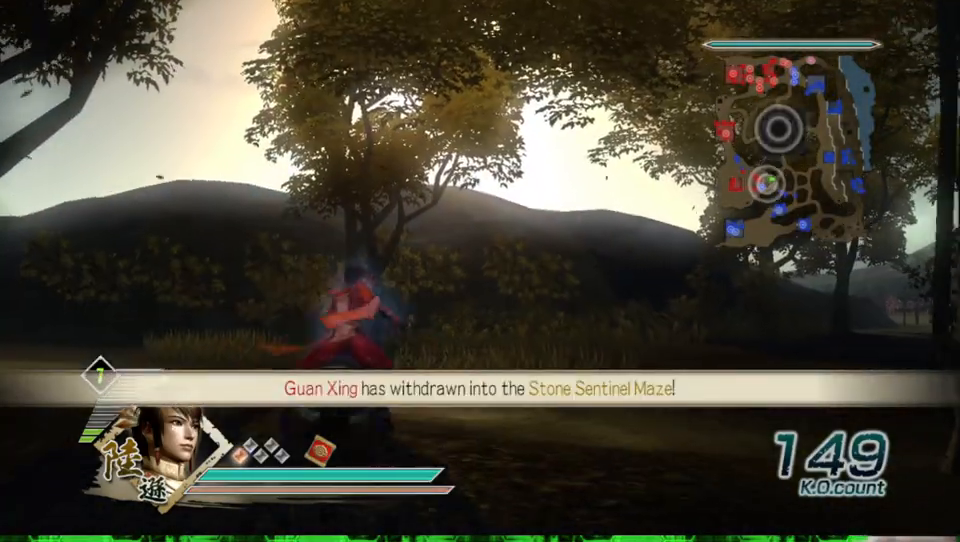
{"buttons": [], "left_stick": "up-left", "right_stick": "center", "events": [[433, "left_stick", "up-left"]]}
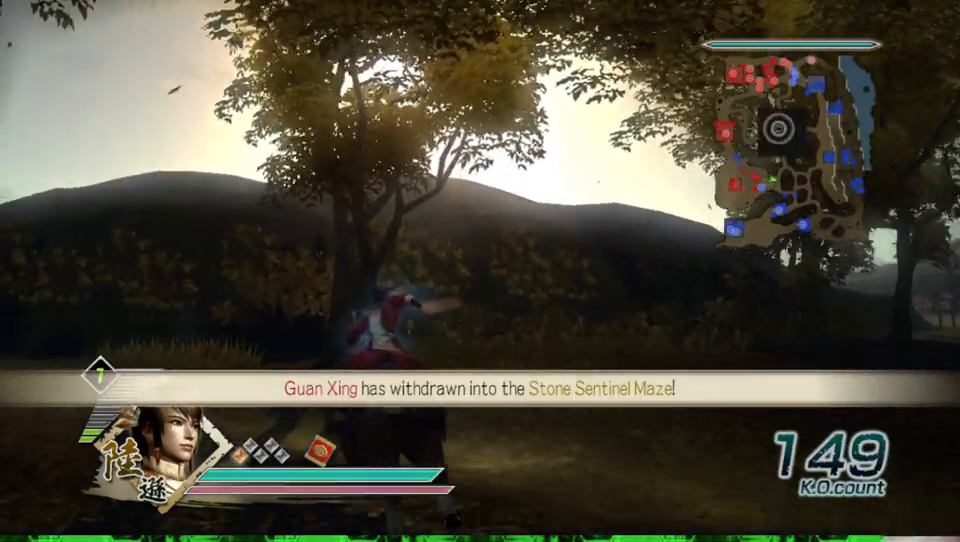
{"buttons": [], "left_stick": "up-left", "right_stick": "center", "events": [[367, "right_stick", "up"], [500, "right_stick", "center"]]}
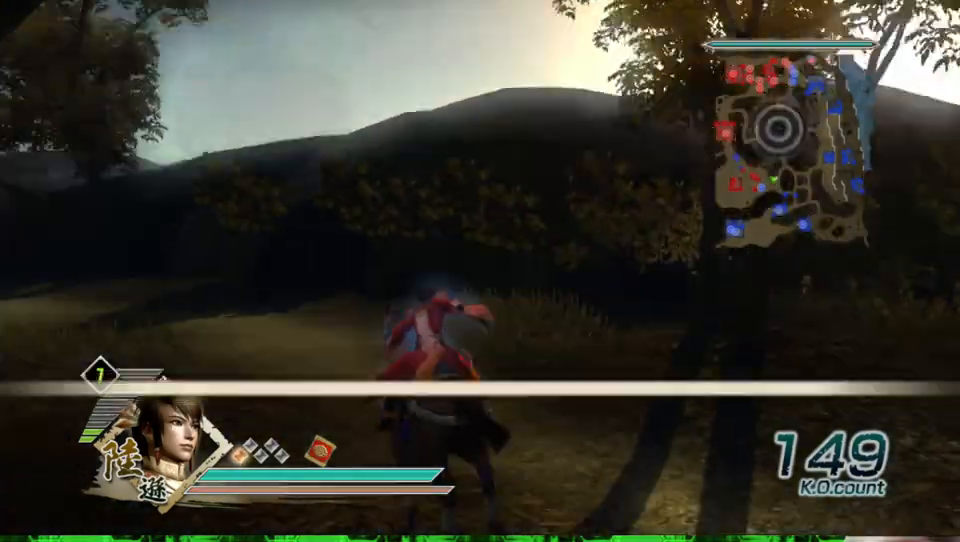
{"buttons": [], "left_stick": "up", "right_stick": "center", "events": [[433, "left_stick", "up"]]}
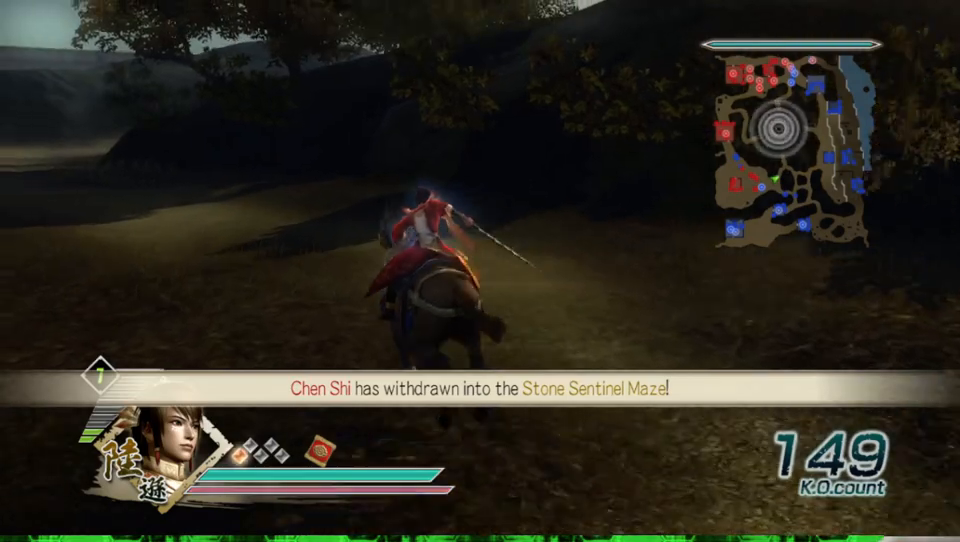
{"buttons": [], "left_stick": "up", "right_stick": "center", "events": []}
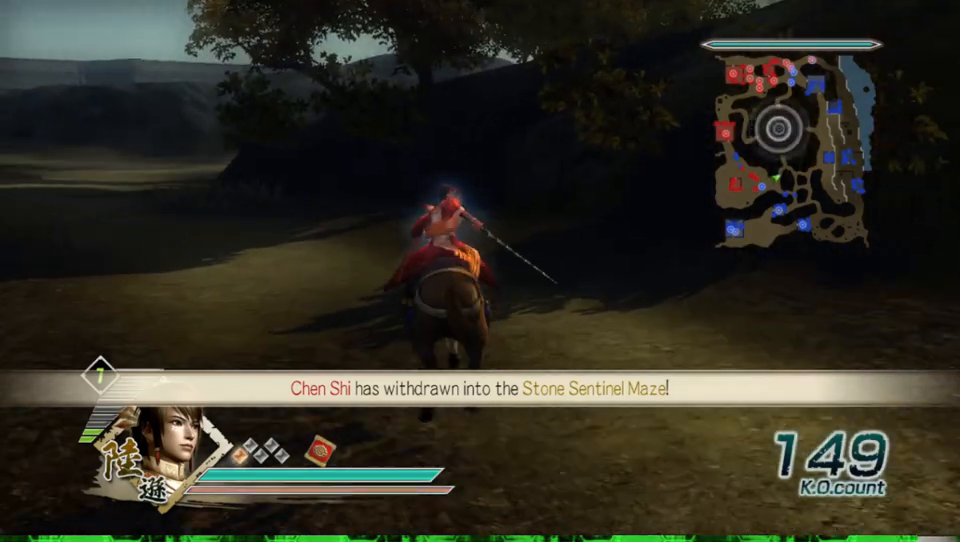
{"buttons": [], "left_stick": "up", "right_stick": "center", "events": []}
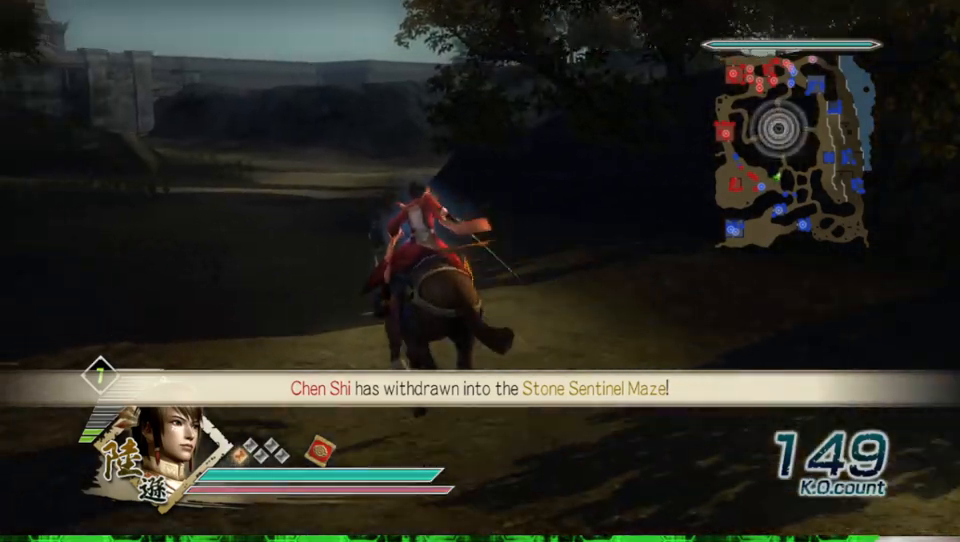
{"buttons": [], "left_stick": "up", "right_stick": "center", "events": []}
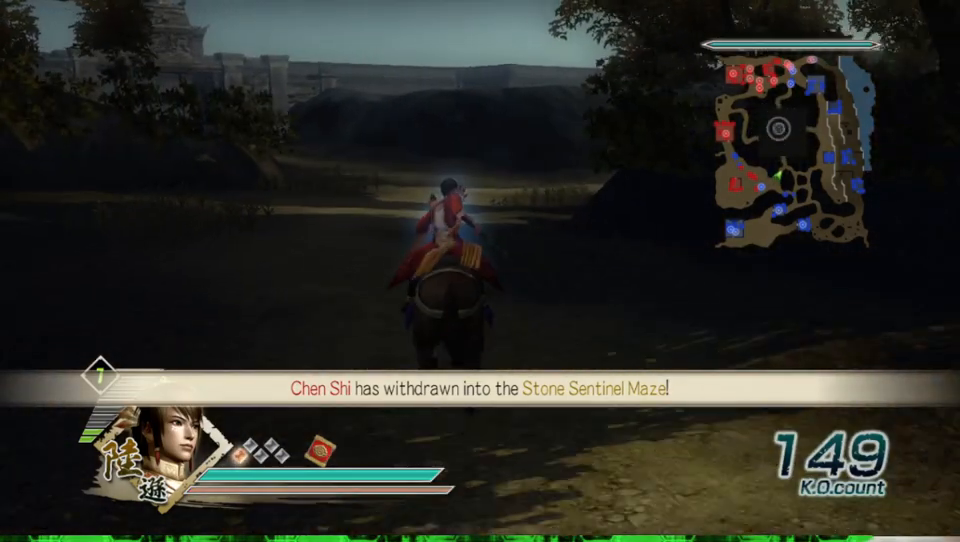
{"buttons": [], "left_stick": "up", "right_stick": "center", "events": []}
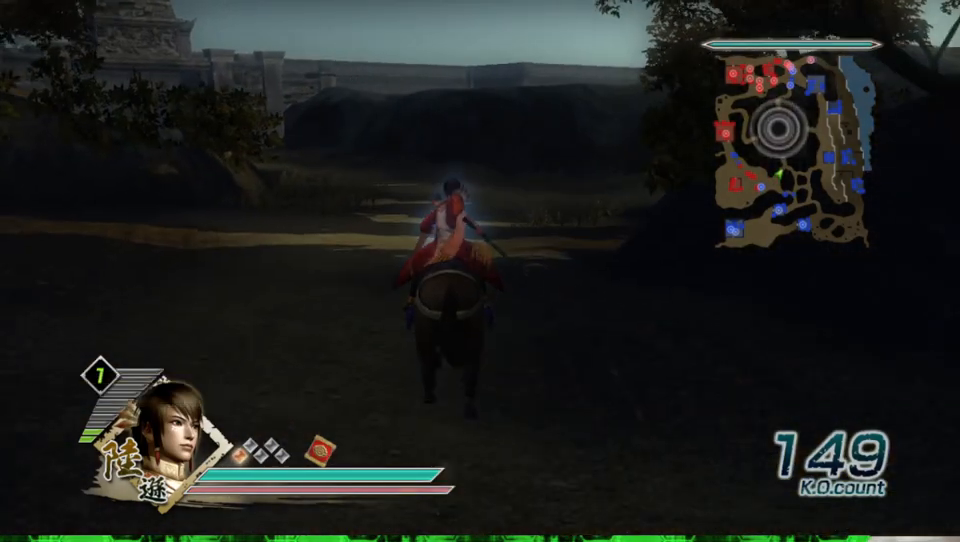
{"buttons": [], "left_stick": "up", "right_stick": "center", "events": []}
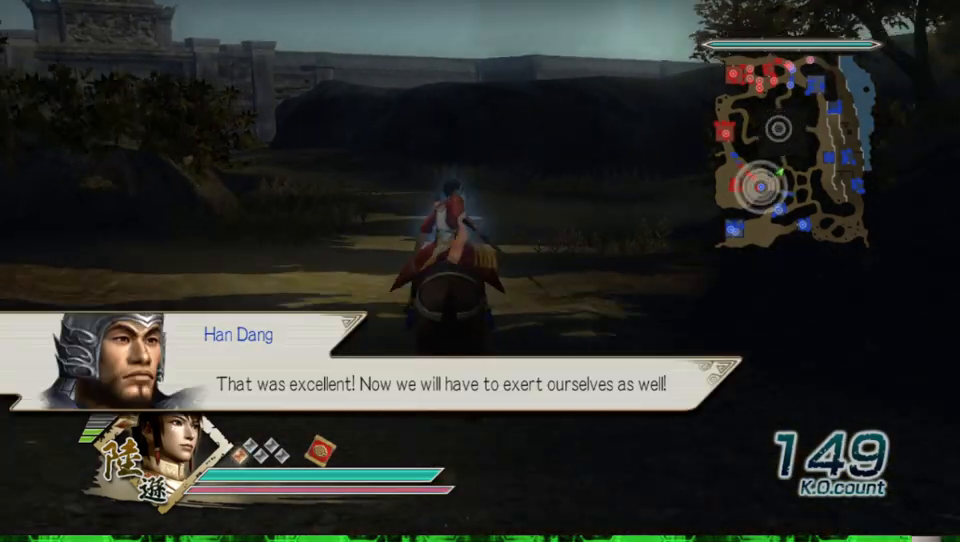
{"buttons": [], "left_stick": "up", "right_stick": "center", "events": []}
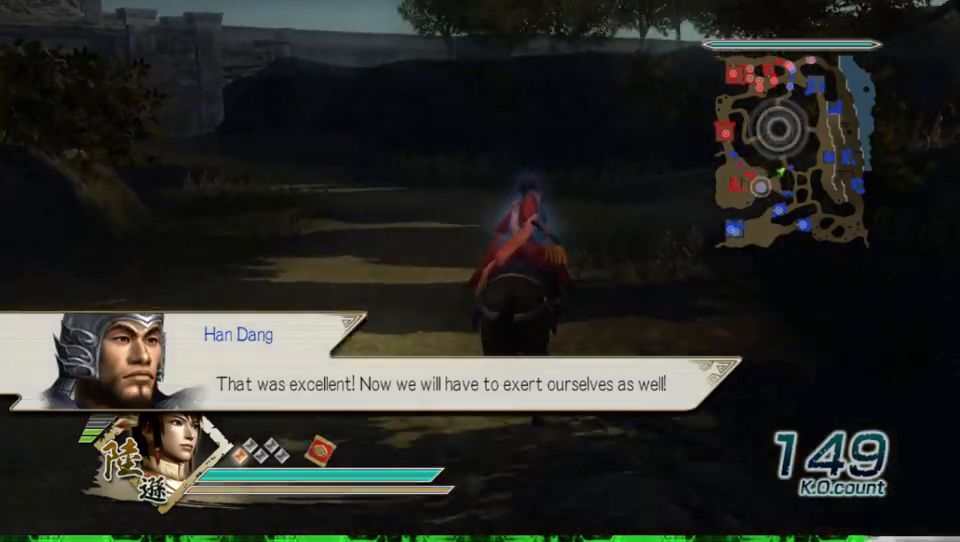
{"buttons": [], "left_stick": "up", "right_stick": "center", "events": []}
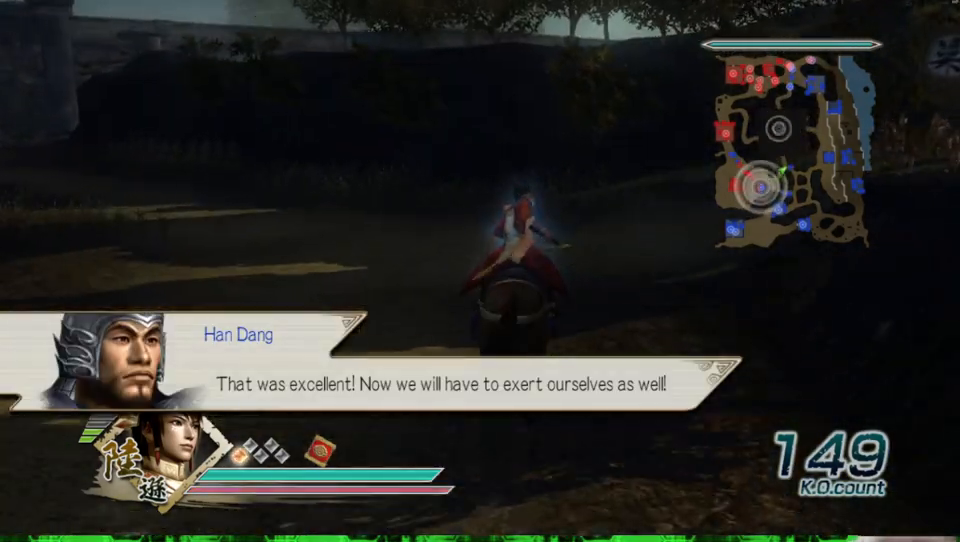
{"buttons": [], "left_stick": "up", "right_stick": "center", "events": []}
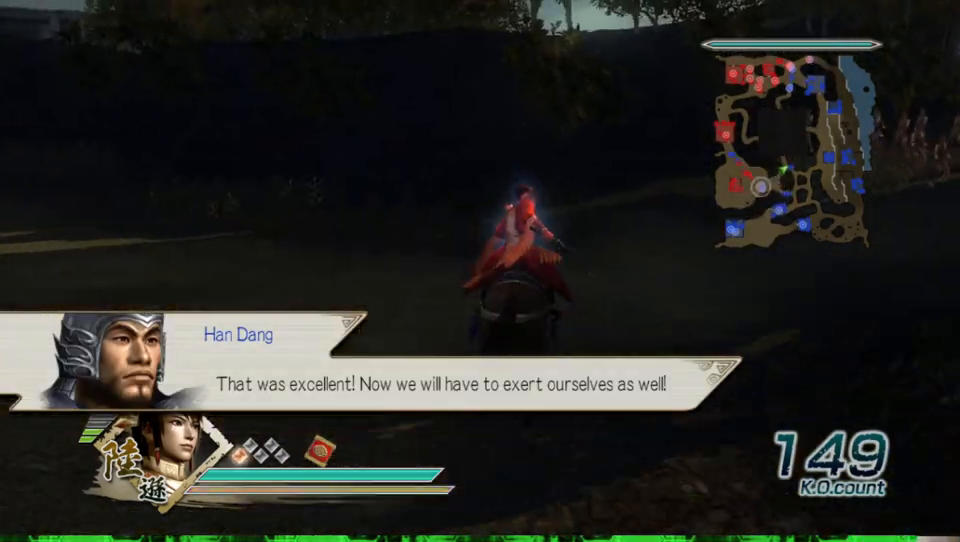
{"buttons": [], "left_stick": "up", "right_stick": "center", "events": [[133, "right_stick", "left"], [467, "right_stick", "center"]]}
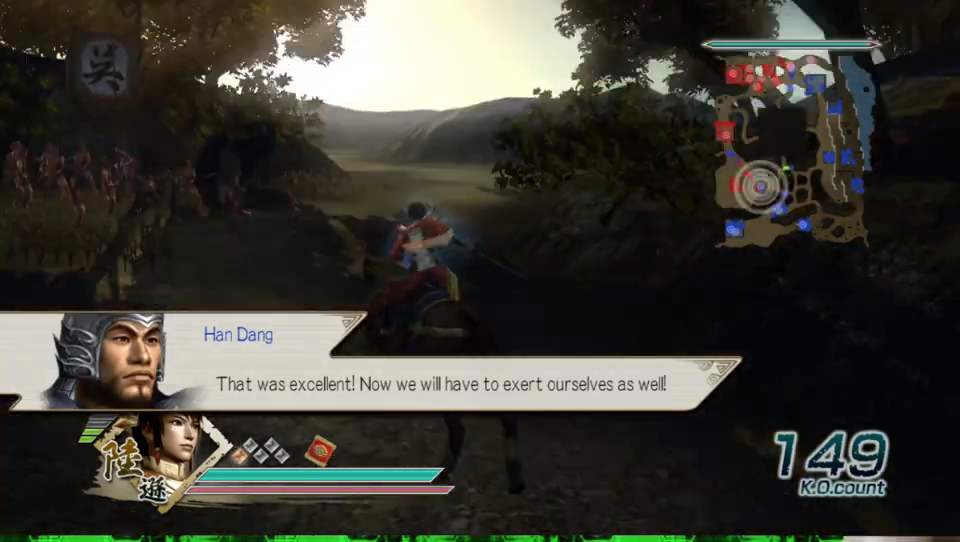
{"buttons": [], "left_stick": "up", "right_stick": "center", "events": []}
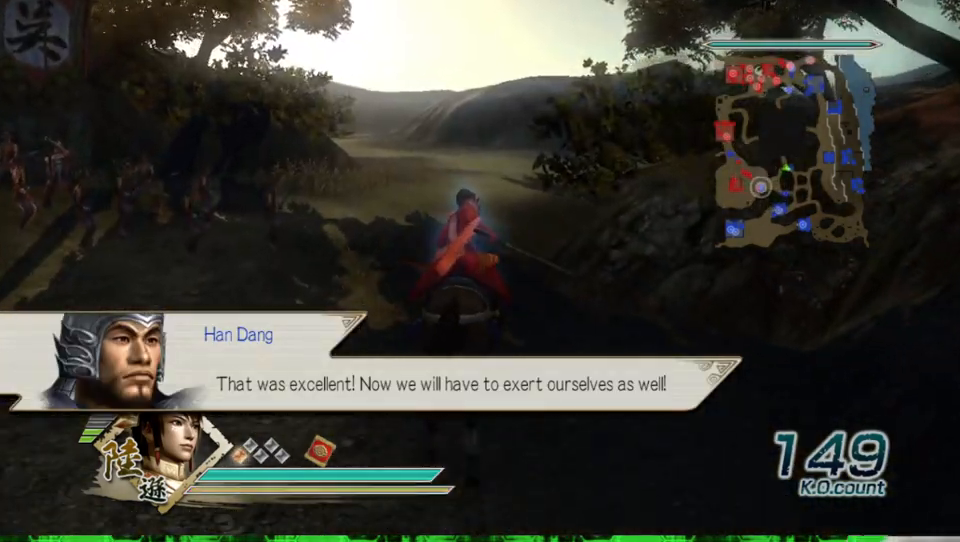
{"buttons": [], "left_stick": "up", "right_stick": "center", "events": []}
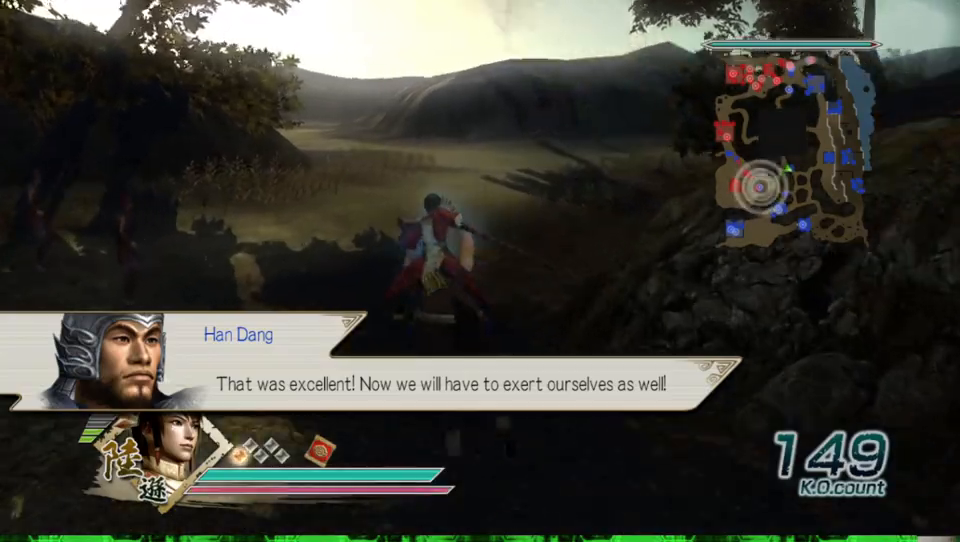
{"buttons": [], "left_stick": "up", "right_stick": "center", "events": []}
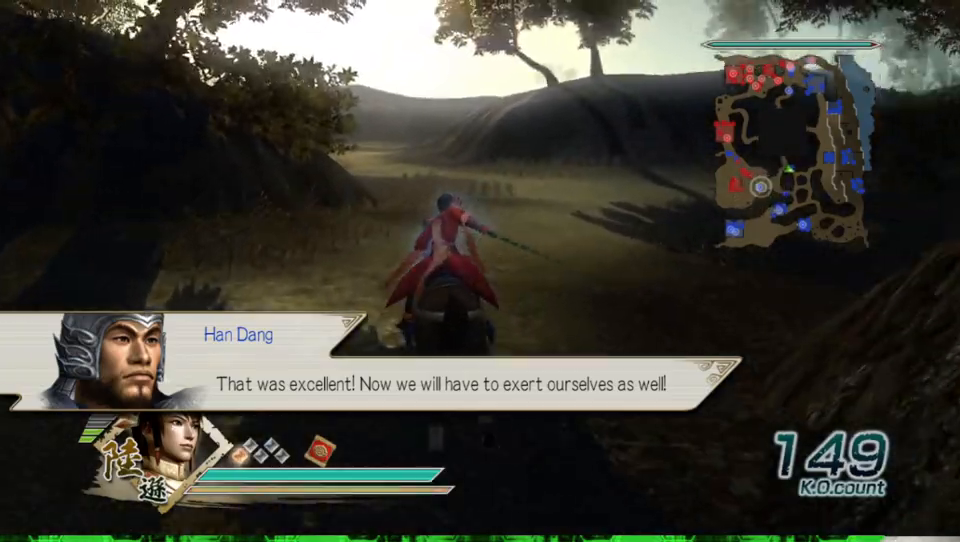
{"buttons": [], "left_stick": "up", "right_stick": "center", "events": []}
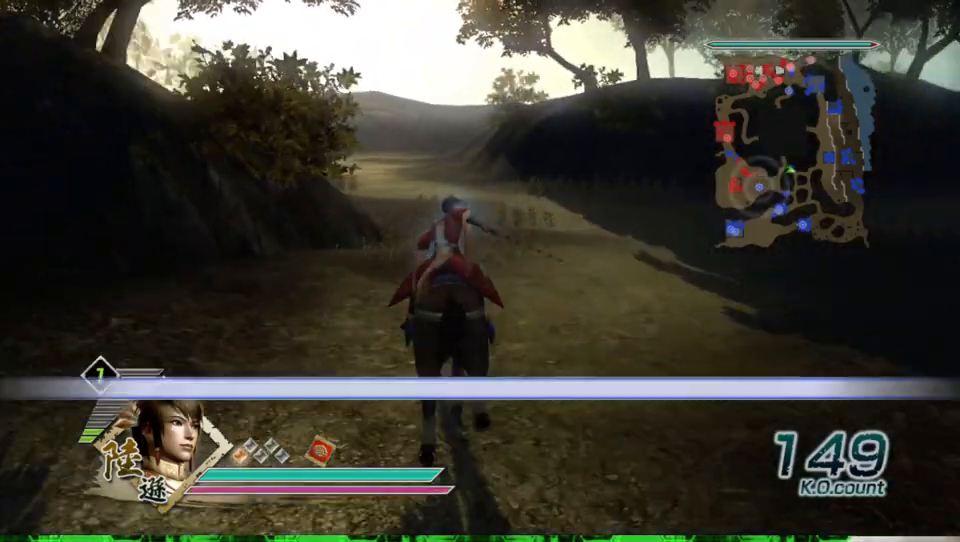
{"buttons": [], "left_stick": "up", "right_stick": "center", "events": []}
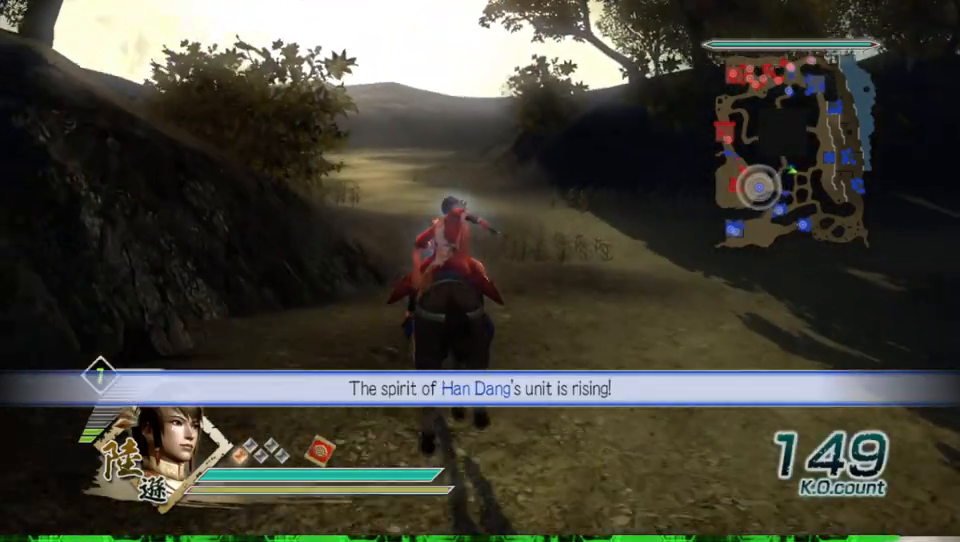
{"buttons": [], "left_stick": "up", "right_stick": "center", "events": []}
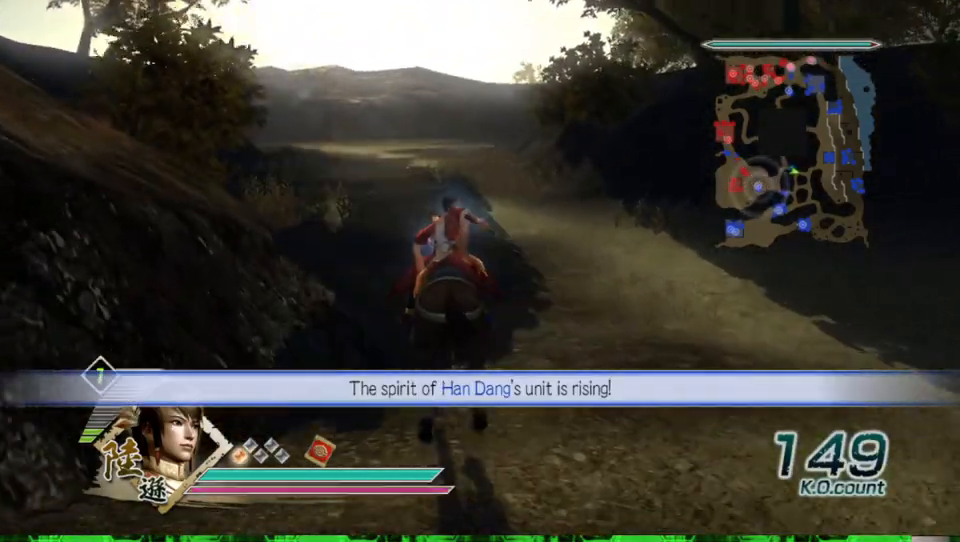
{"buttons": [], "left_stick": "up", "right_stick": "center", "events": []}
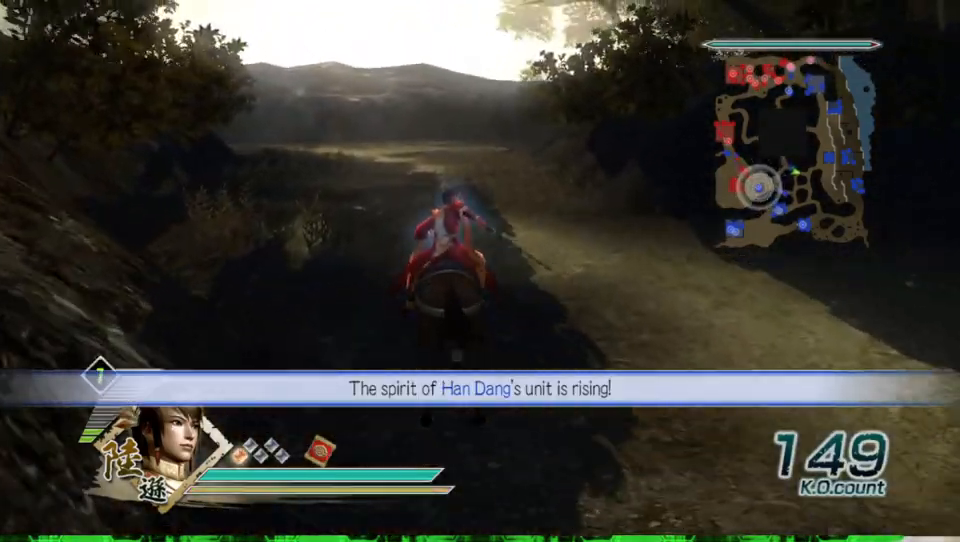
{"buttons": [], "left_stick": "up", "right_stick": "center", "events": []}
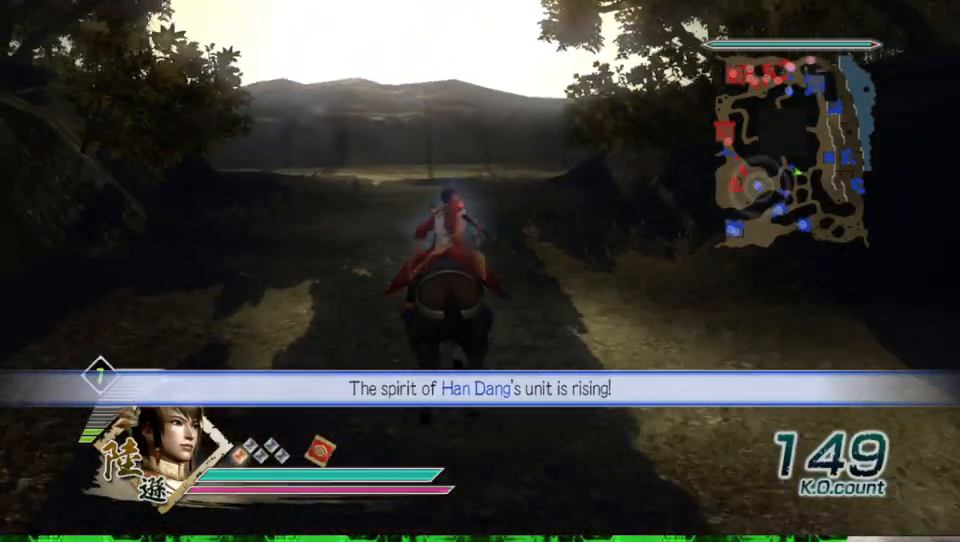
{"buttons": [], "left_stick": "up", "right_stick": "center", "events": []}
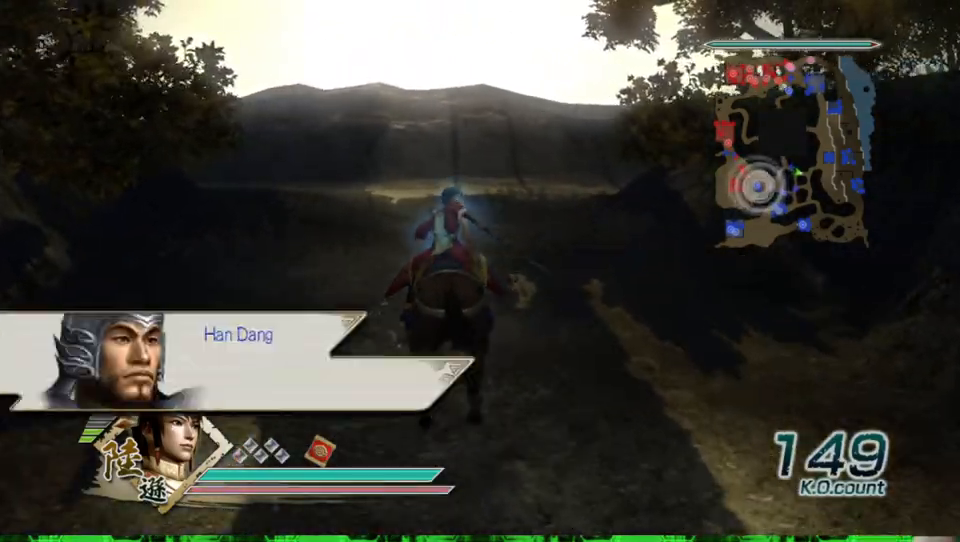
{"buttons": [], "left_stick": "up", "right_stick": "right", "events": [[500, "right_stick", "right"]]}
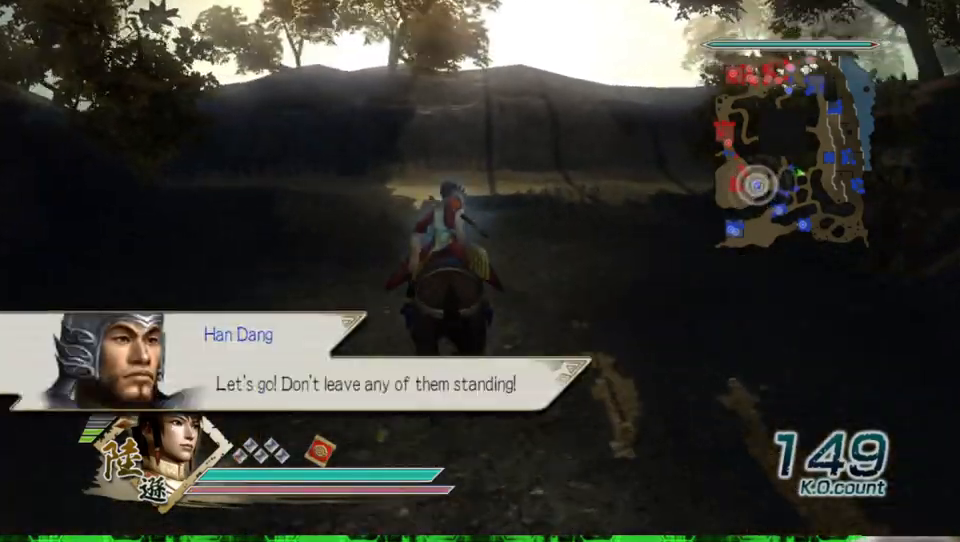
{"buttons": [], "left_stick": "up", "right_stick": "center", "events": [[133, "right_stick", "center"]]}
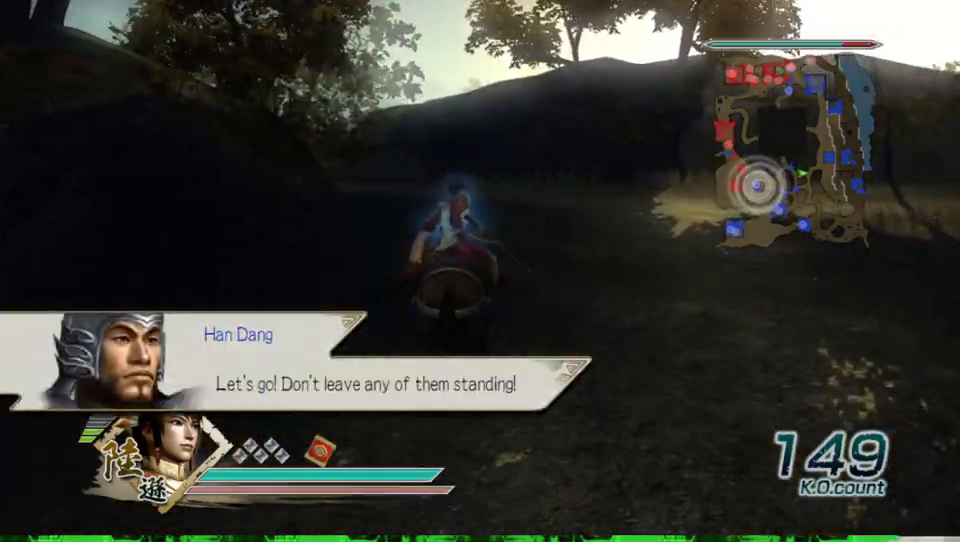
{"buttons": [], "left_stick": "up", "right_stick": "right", "events": [[433, "right_stick", "right"]]}
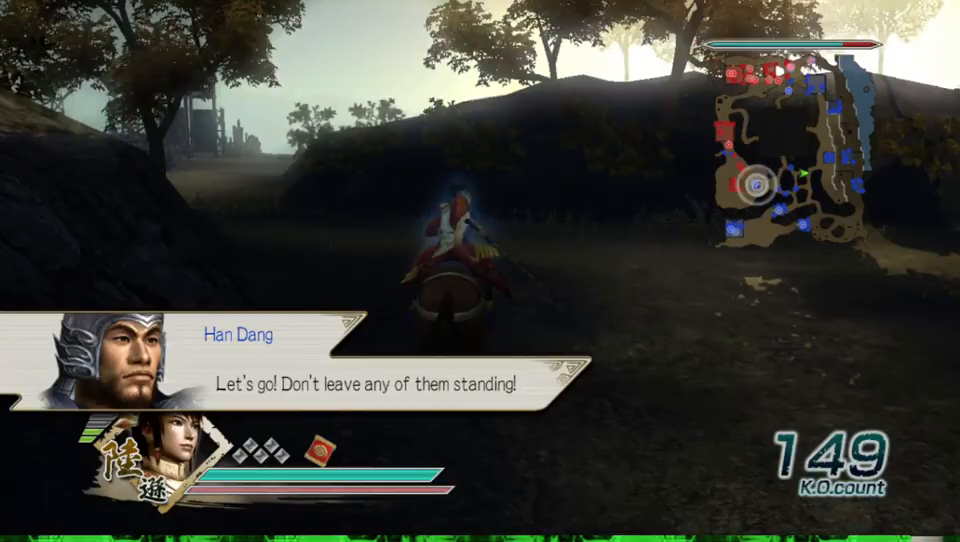
{"buttons": [], "left_stick": "up", "right_stick": "center", "events": [[133, "right_stick", "center"]]}
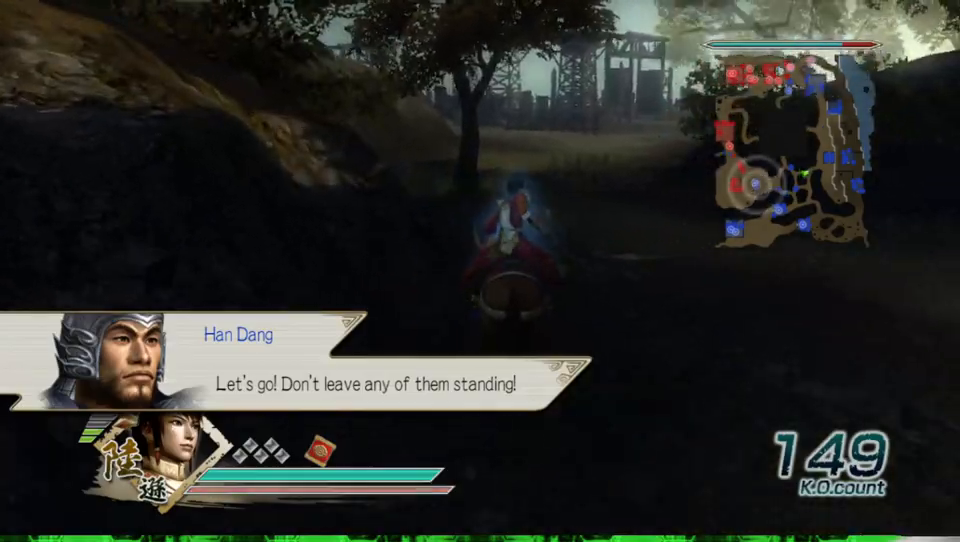
{"buttons": [], "left_stick": "up", "right_stick": "center", "events": []}
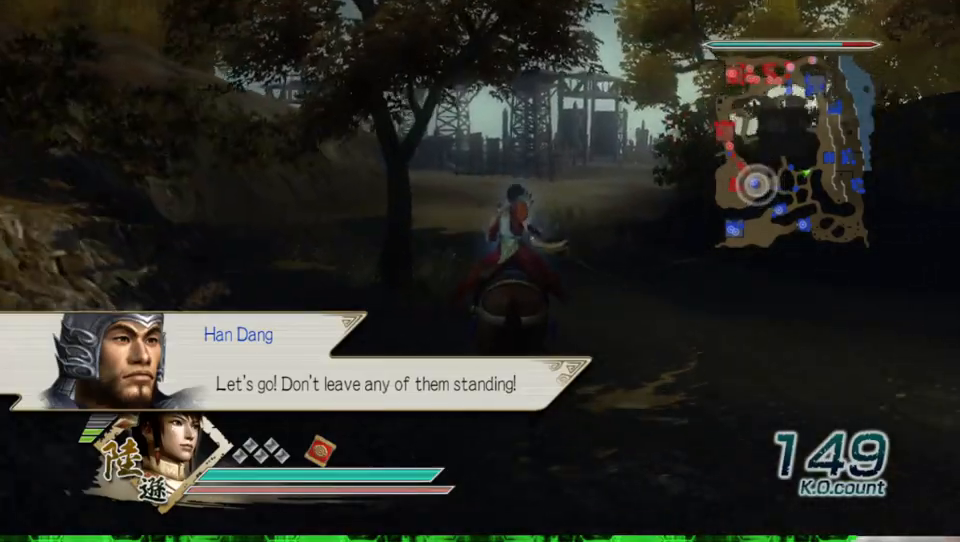
{"buttons": [], "left_stick": "up", "right_stick": "center", "events": []}